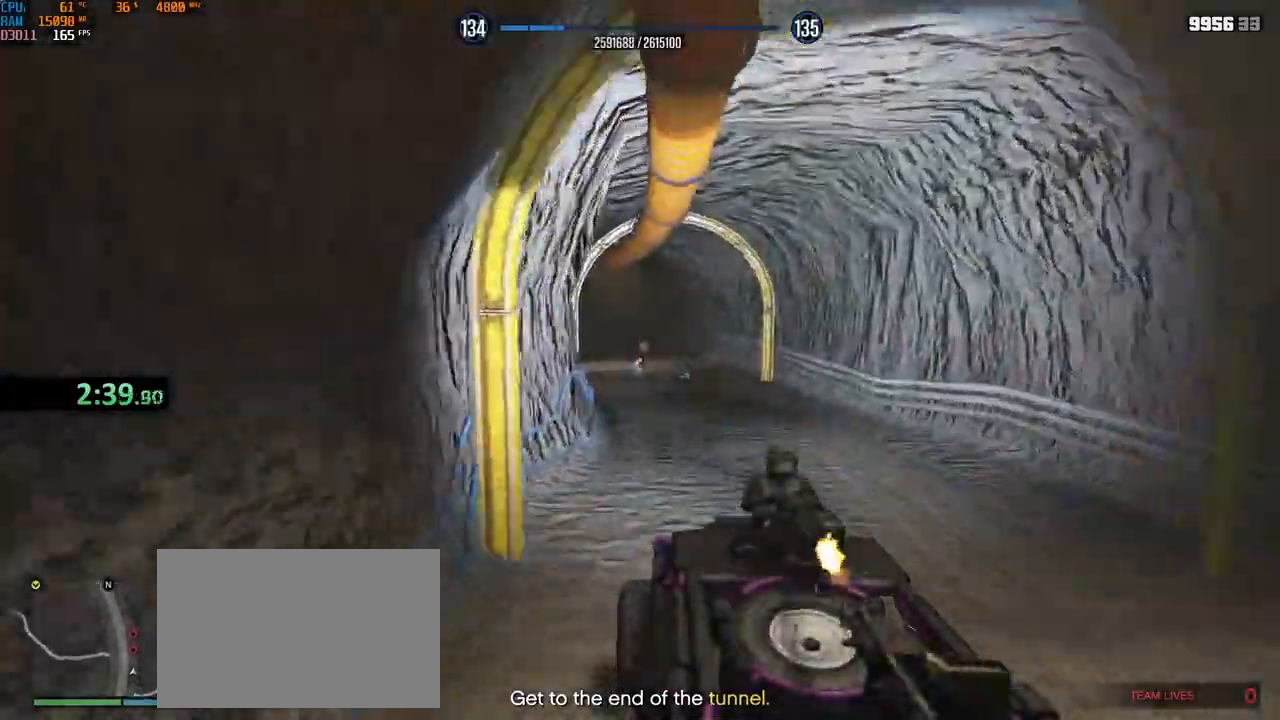
Gameplay with keyboard and mouse; each line is a JSON object with the keys and mouse buttons held at the frame after it. "events" lists presses ("down") and releases ("up") of "1", "2", "3", "4", "5", "a", "alt", "b", "c", "ctrl", "d", "e", "f", "g", "q", "r", "s", "shift", "space", "t", "tab", "v", "w", "x", "z", "mouse_left", "mouse_wheel", "mouse_right", "mouse_mb4" and "mouse_mb5" between this image and that frame as [ms after this image, input, new state], when the widget could be followed in between. "mouse_left", "mouse_wheel", "mouse_right", "mouse_mb4", "mouse_mb5" = the "left", "wheel", "right", "mb4", "mb5" buttons of the "mouse" list. No other keys are recorded. "wheel" means that the mouse wheel is clicked or scrolled. Not read: mouse_move.
{"keys": ["a", "w"], "mouse": ["right"], "events": [[67, "mouse_left", "down"], [134, "mouse_left", "up"], [417, "a", "down"]]}
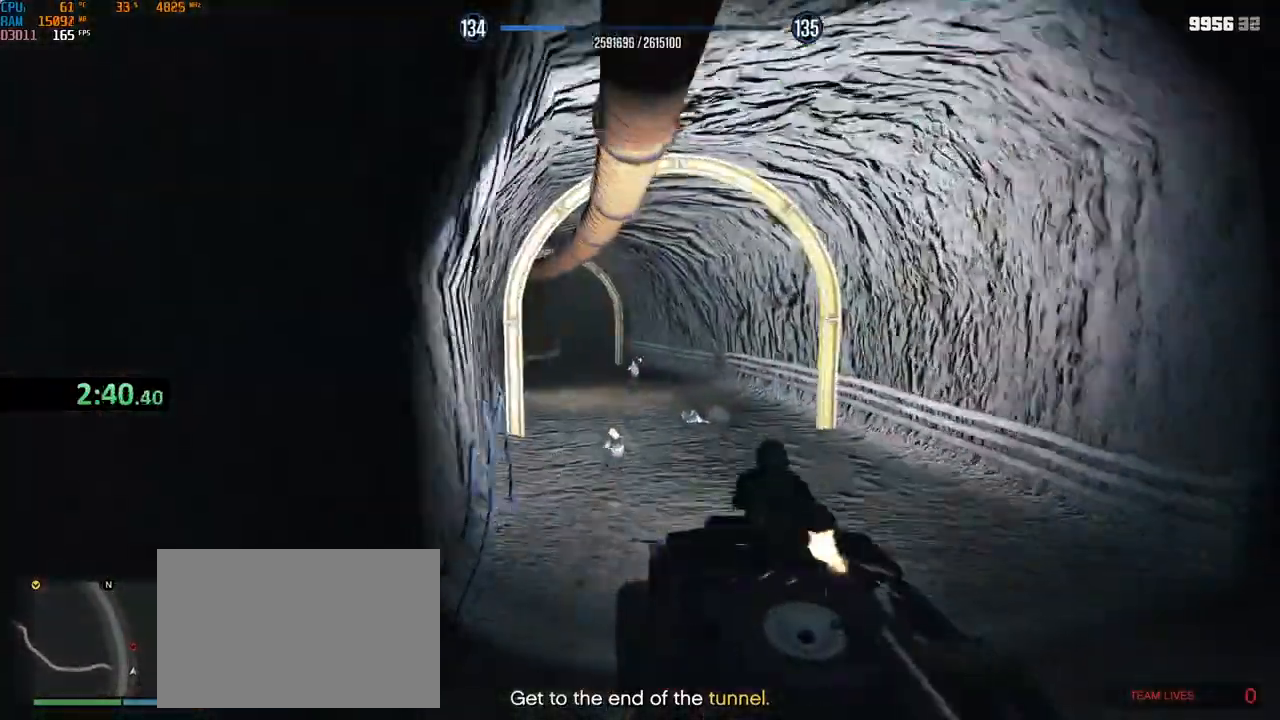
{"keys": ["w"], "mouse": ["right"], "events": [[17, "a", "up"], [100, "a", "down"], [100, "mouse_left", "down"], [167, "a", "up"], [217, "mouse_left", "up"], [284, "a", "down"], [367, "a", "up"]]}
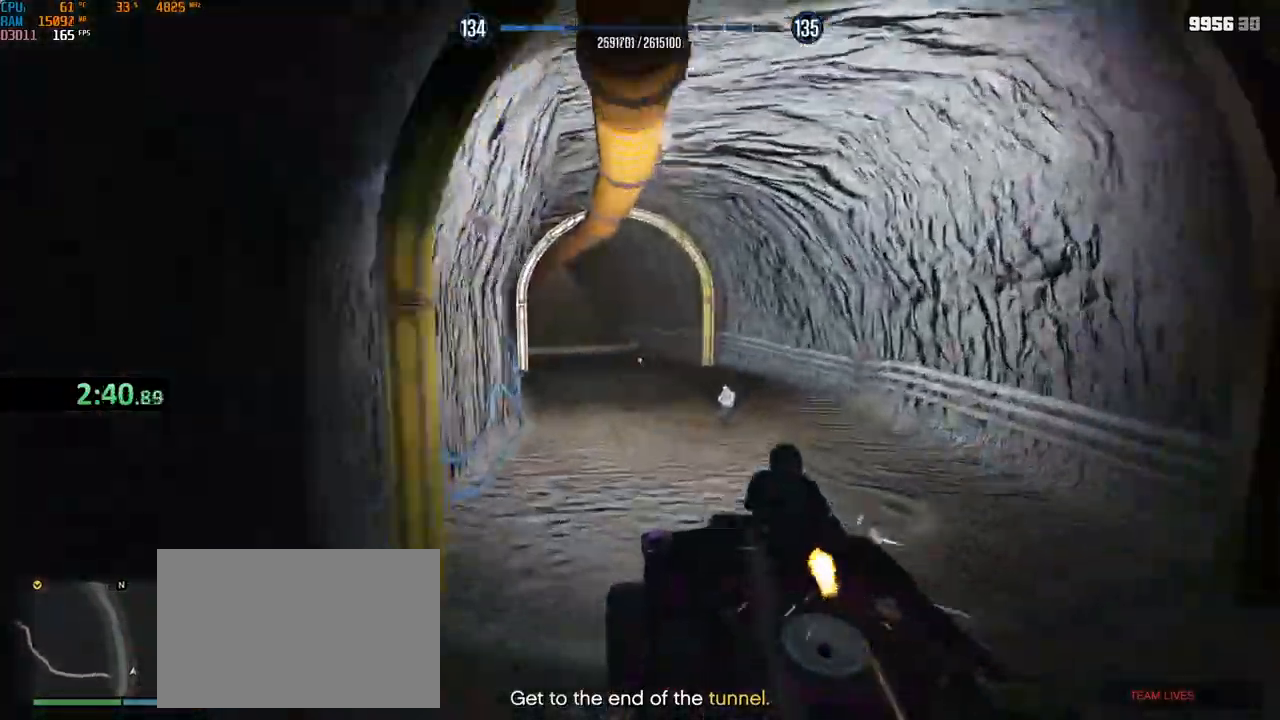
{"keys": ["r", "w"], "mouse": ["right"], "events": [[167, "r", "down"], [234, "r", "up"], [300, "a", "down"], [317, "r", "down"], [384, "r", "up"], [400, "a", "up"], [434, "r", "down"]]}
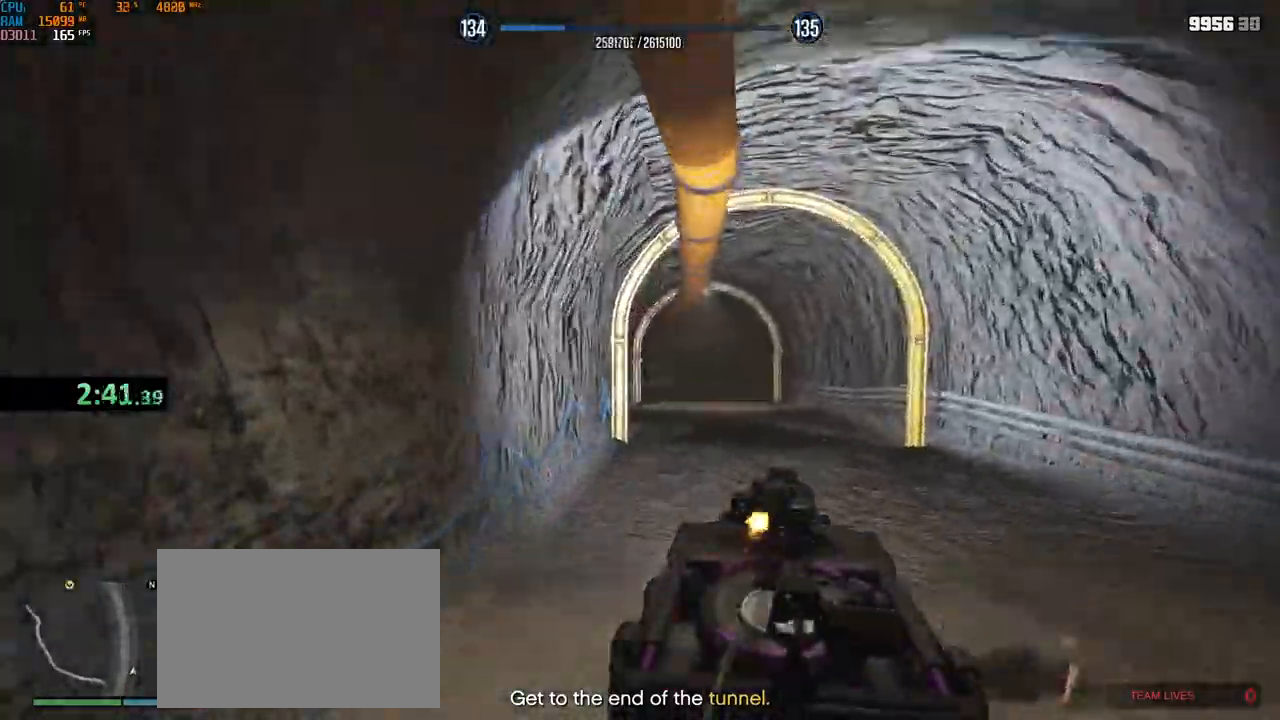
{"keys": ["w"], "mouse": ["right"], "events": [[34, "r", "up"], [84, "r", "down"], [184, "r", "up"], [250, "r", "down"], [334, "r", "up"]]}
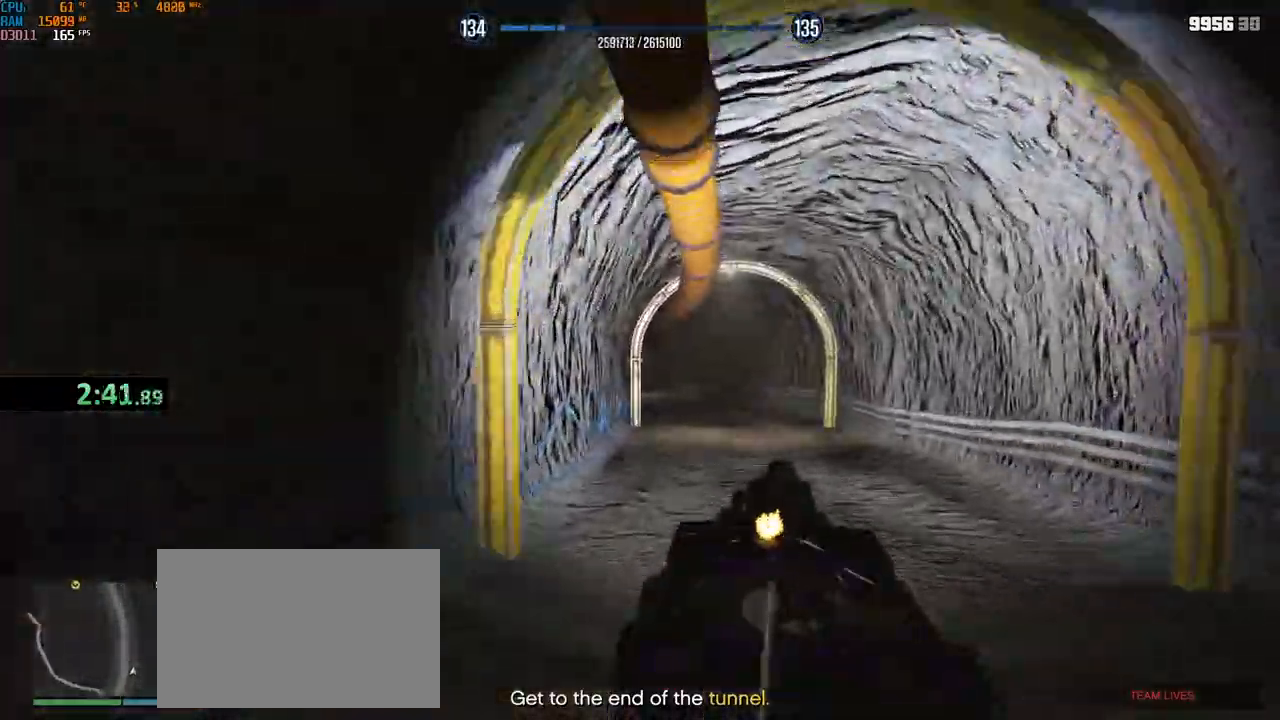
{"keys": ["w"], "mouse": ["right"], "events": [[34, "a", "down"], [150, "a", "up"]]}
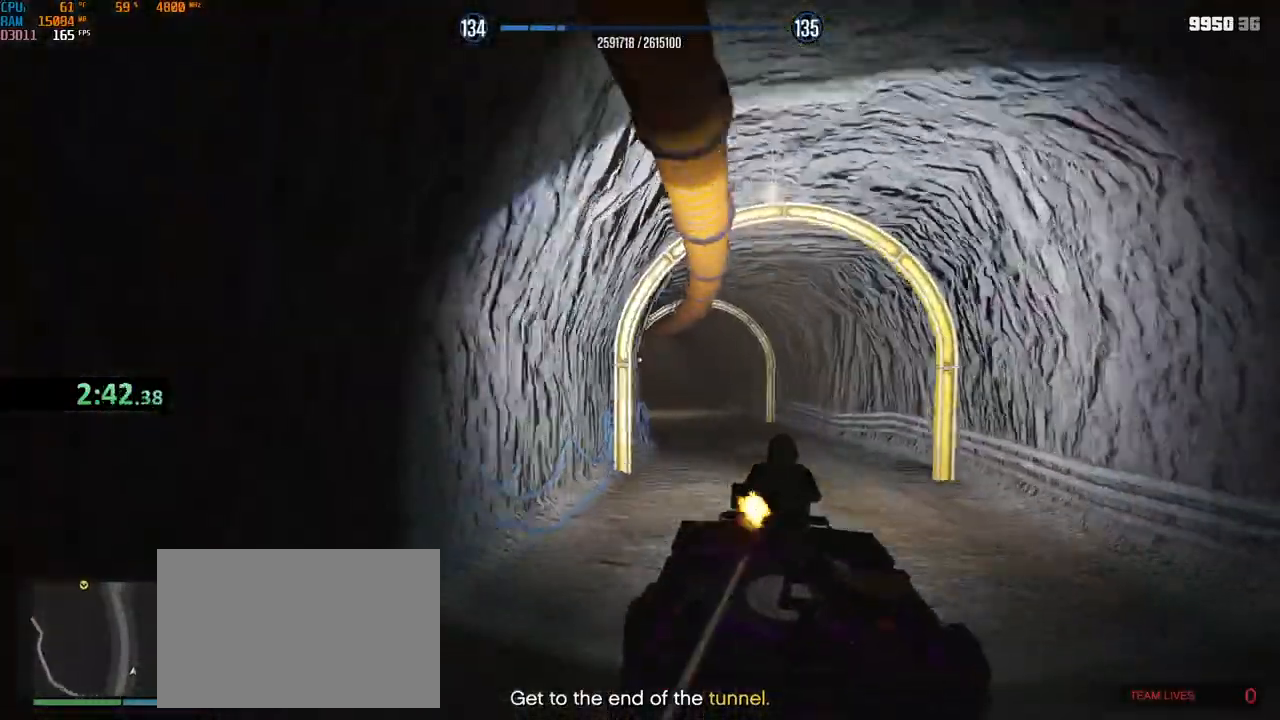
{"keys": ["w"], "mouse": ["right"], "events": [[17, "a", "down"], [100, "a", "up"], [384, "r", "down"], [484, "r", "up"]]}
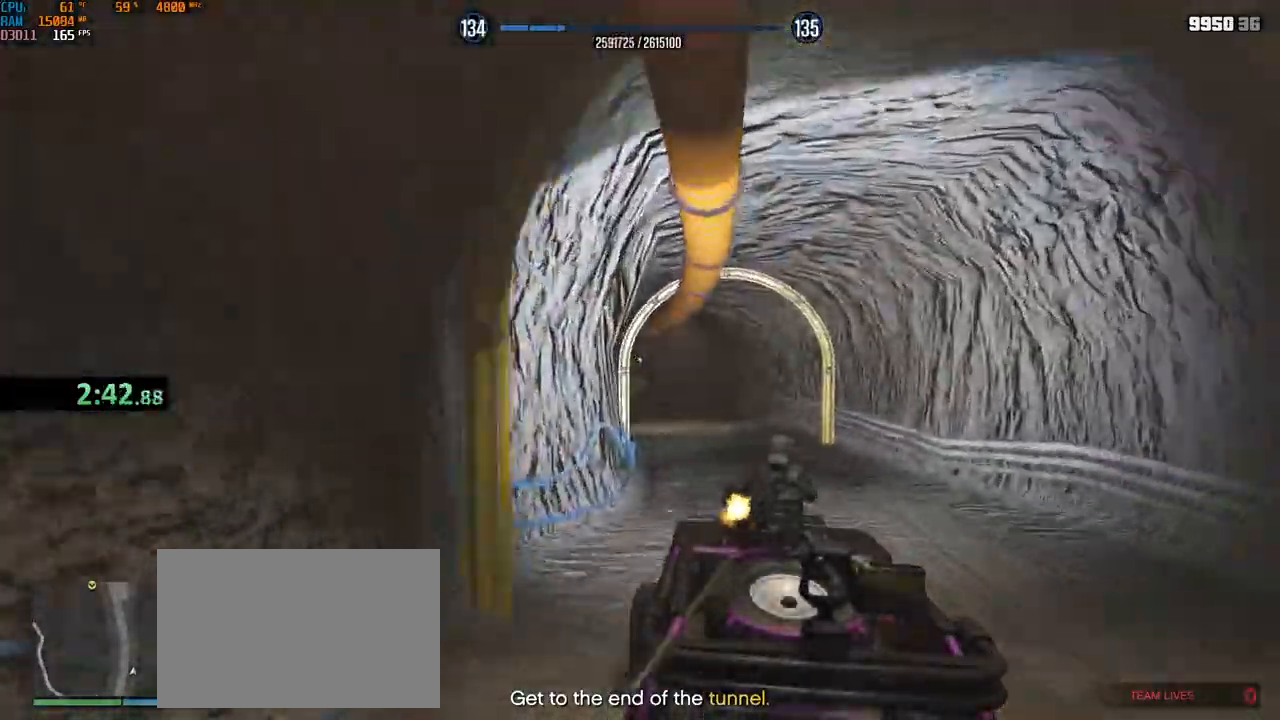
{"keys": ["a", "w"], "mouse": ["right"], "events": [[34, "r", "down"], [117, "r", "up"], [134, "a", "down"], [184, "r", "down"], [217, "a", "up"], [284, "r", "up"], [417, "a", "down"]]}
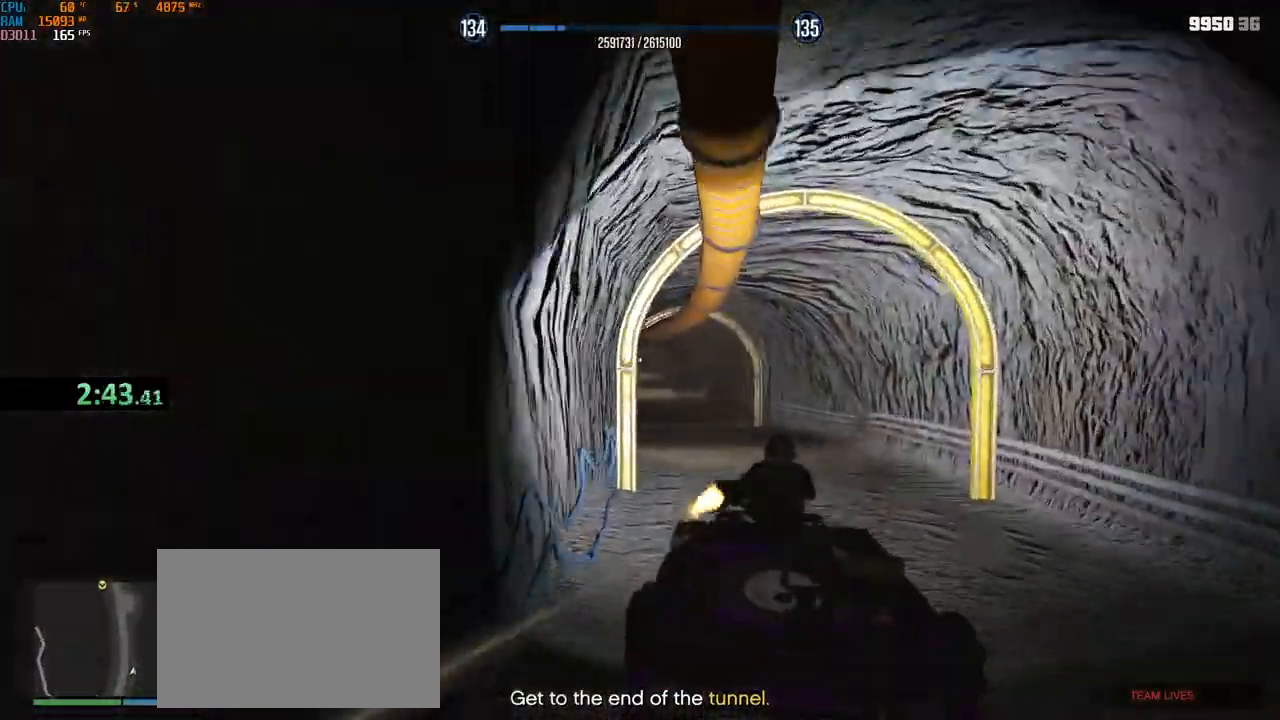
{"keys": ["a", "w"], "mouse": ["right"], "events": [[67, "a", "up"], [434, "a", "down"]]}
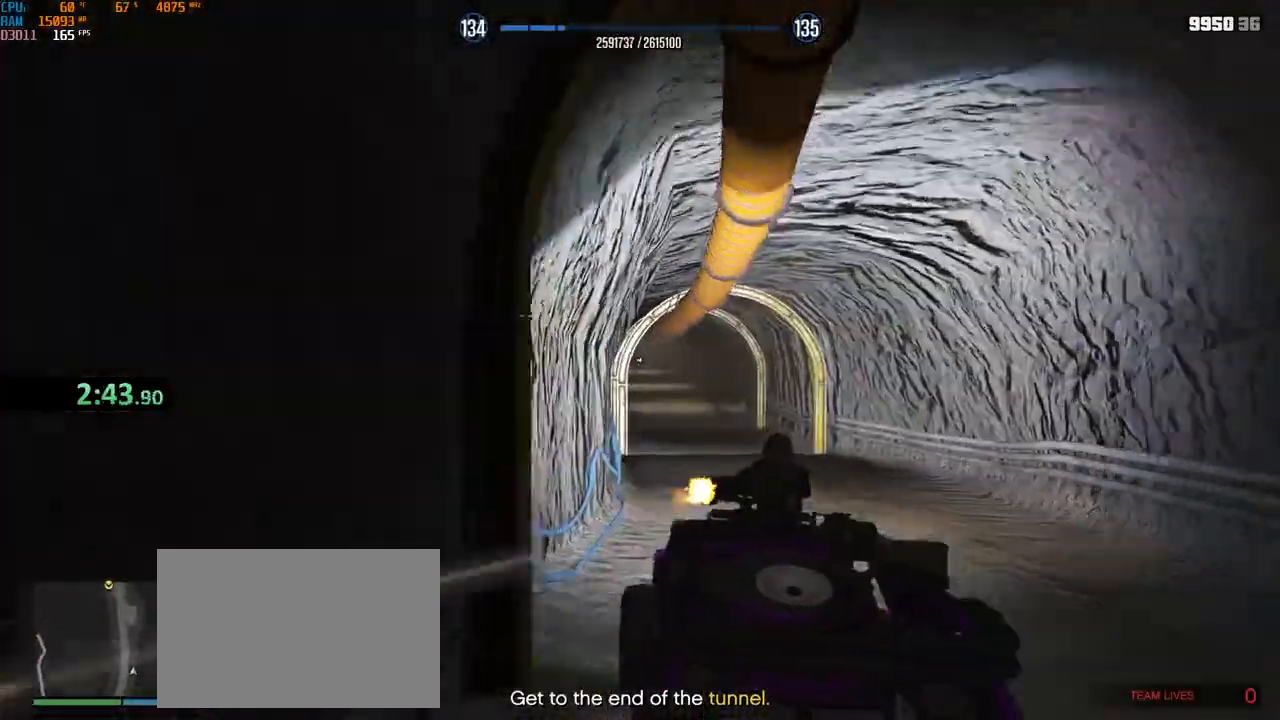
{"keys": ["w"], "mouse": ["right"], "events": [[34, "a", "up"], [234, "d", "down"], [284, "d", "up"]]}
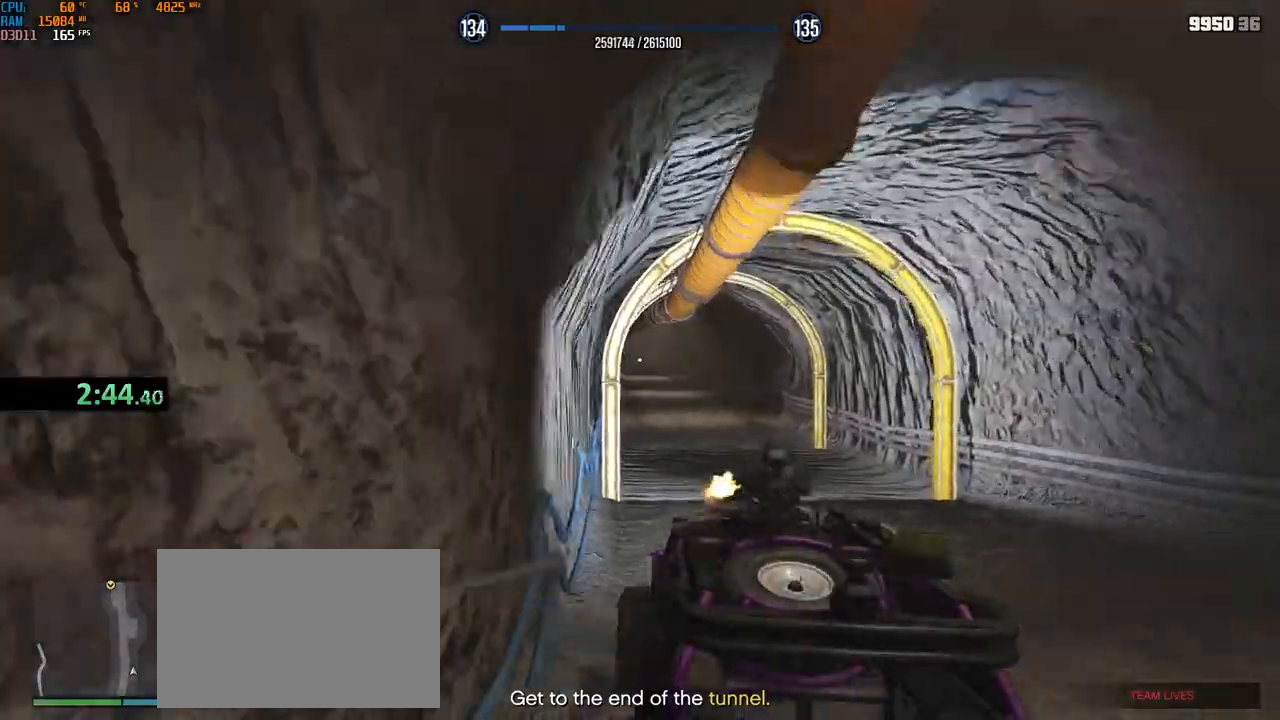
{"keys": ["w"], "mouse": ["right"], "events": []}
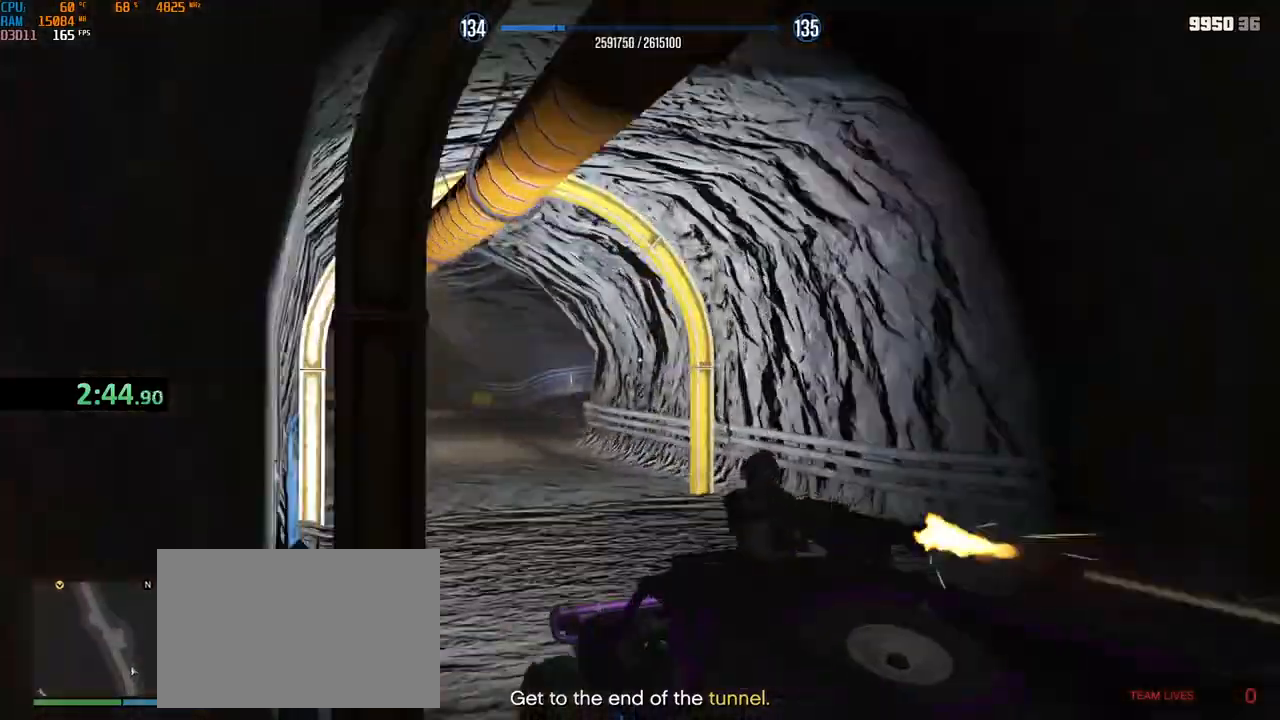
{"keys": ["w"], "mouse": ["right"], "events": [[434, "d", "down"], [500, "d", "up"]]}
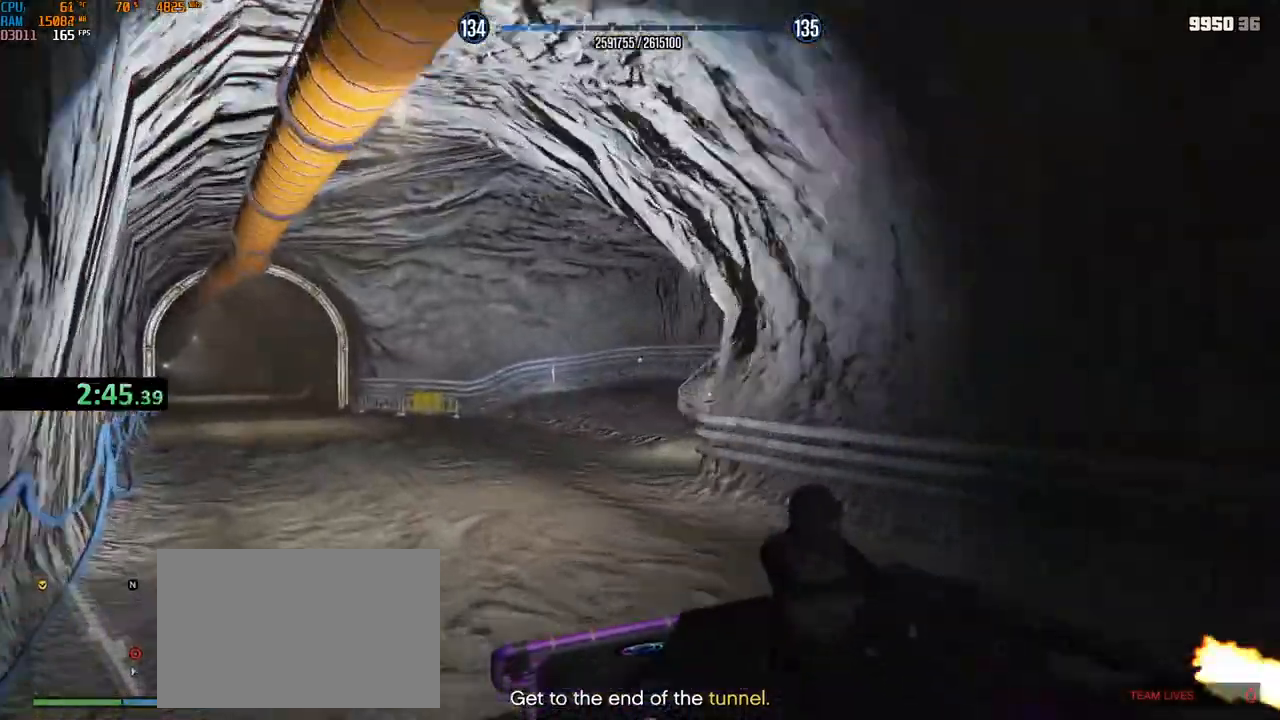
{"keys": ["w"], "mouse": ["left", "right"], "events": [[367, "mouse_left", "down"]]}
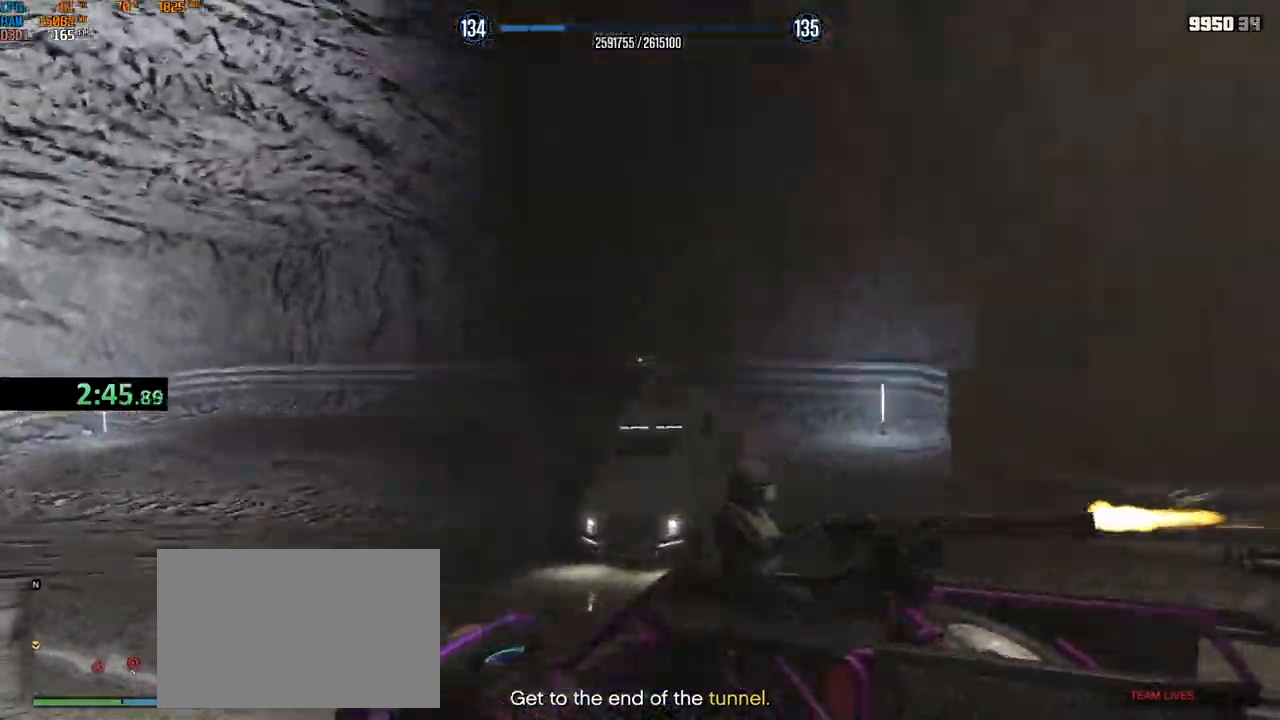
{"keys": ["w"], "mouse": ["right"], "events": [[50, "a", "down"], [134, "a", "up"], [267, "mouse_left", "up"]]}
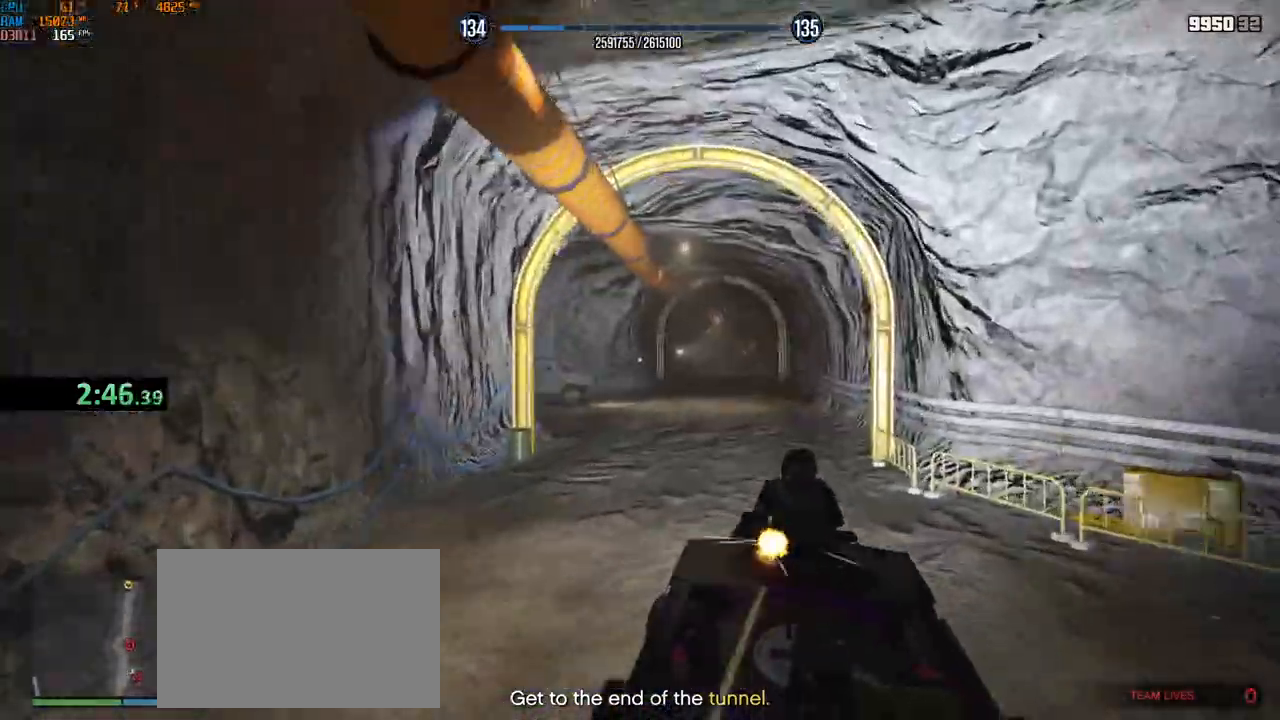
{"keys": ["a", "w"], "mouse": ["right"], "events": [[184, "a", "down"], [250, "a", "up"], [434, "a", "down"]]}
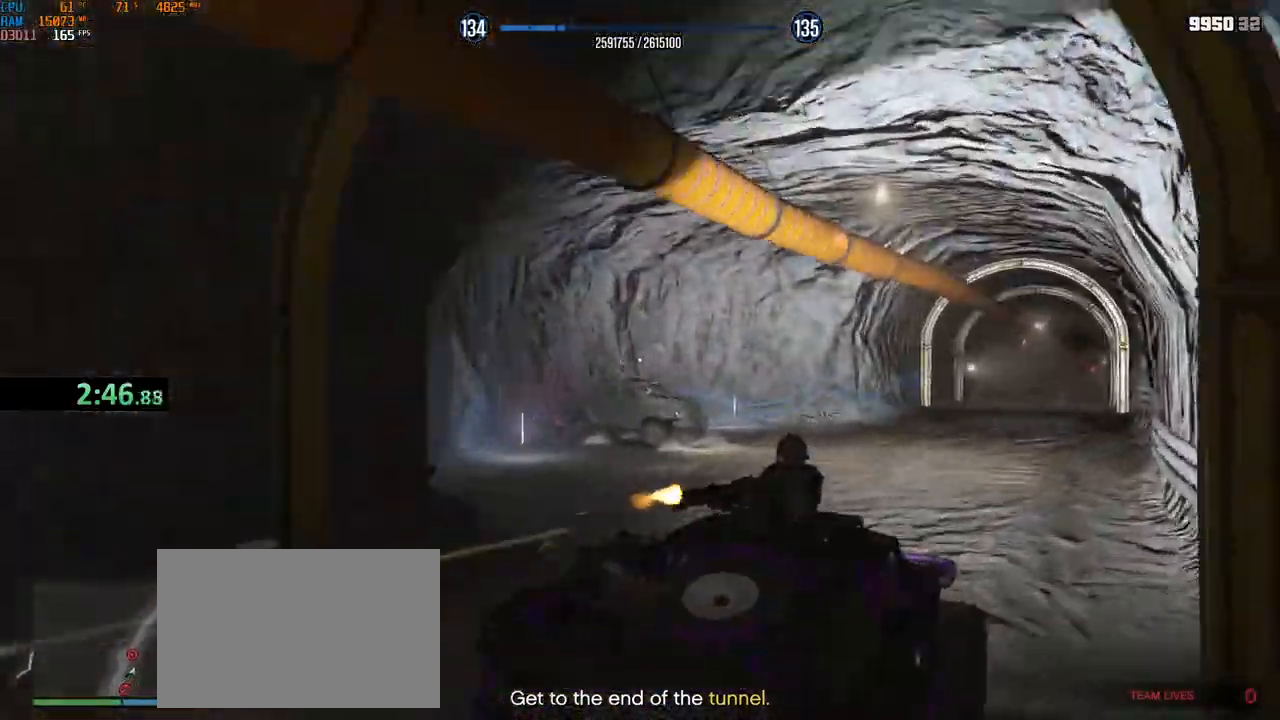
{"keys": ["w"], "mouse": ["left", "right"], "events": [[17, "a", "up"], [134, "a", "down"], [234, "a", "up"], [234, "mouse_left", "down"]]}
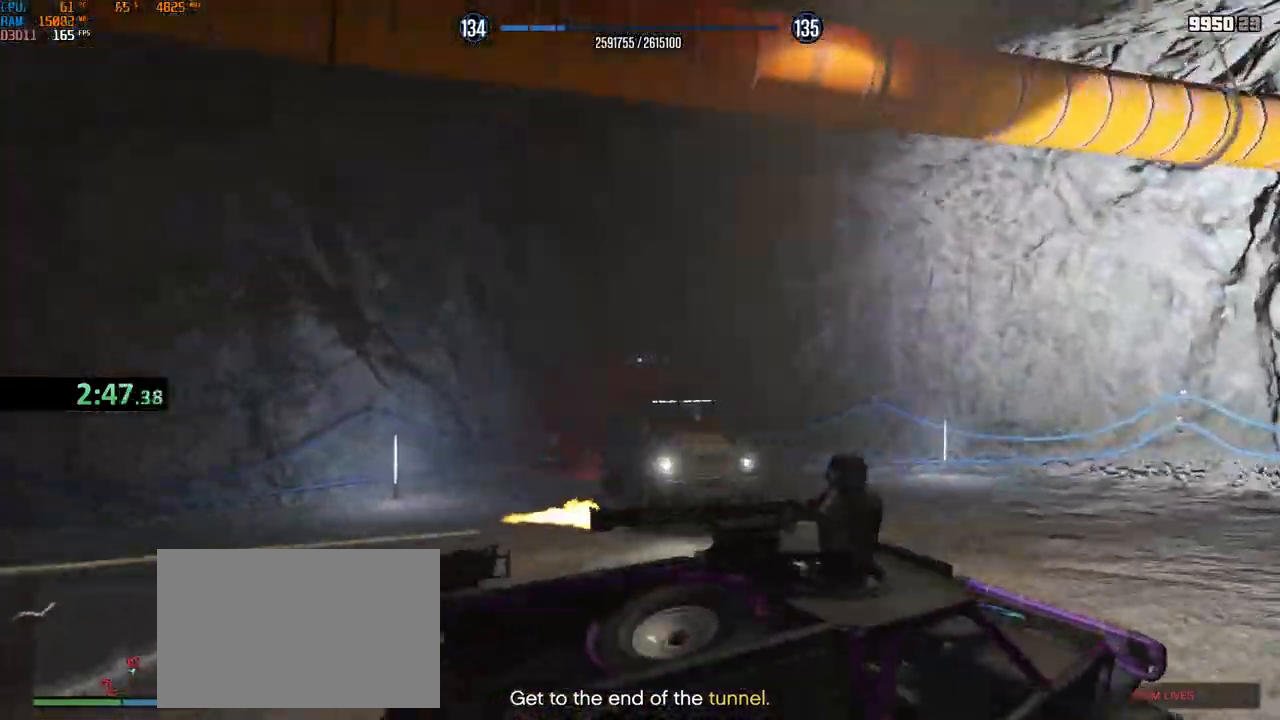
{"keys": ["w"], "mouse": ["right"], "events": [[167, "d", "down"], [234, "d", "up"], [434, "mouse_left", "up"]]}
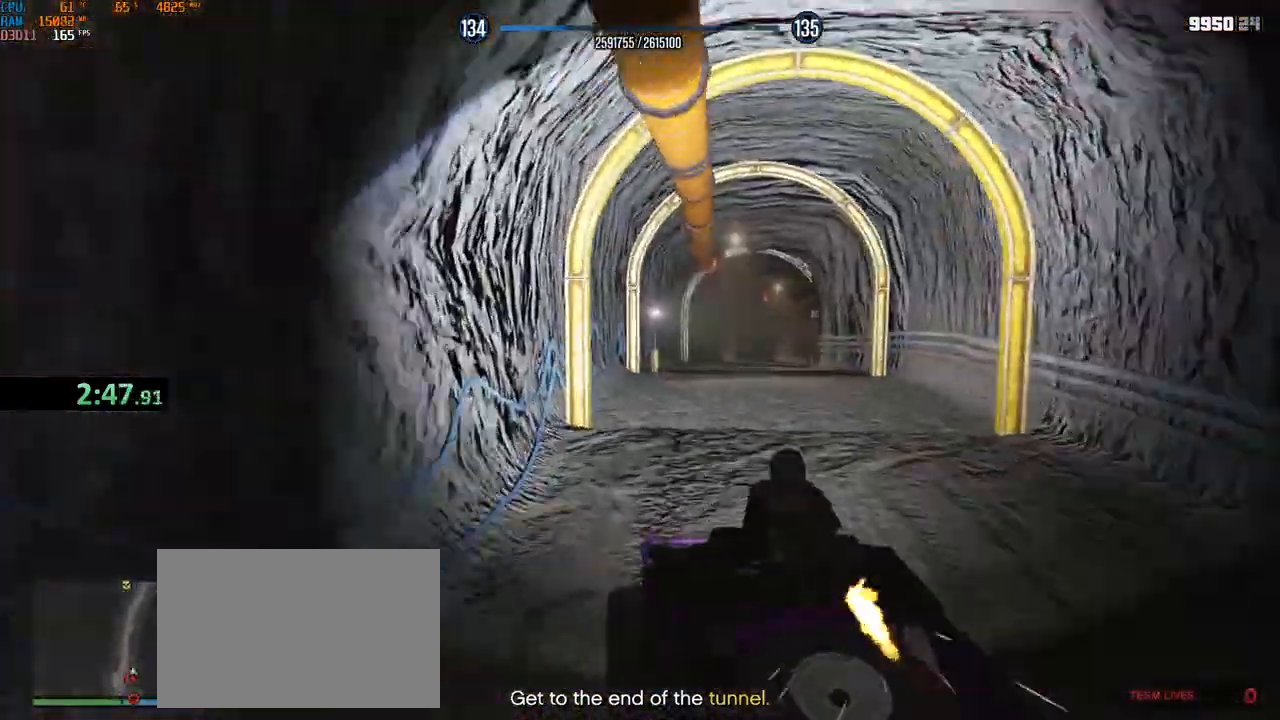
{"keys": ["w"], "mouse": ["right"], "events": [[117, "d", "down"], [434, "d", "up"]]}
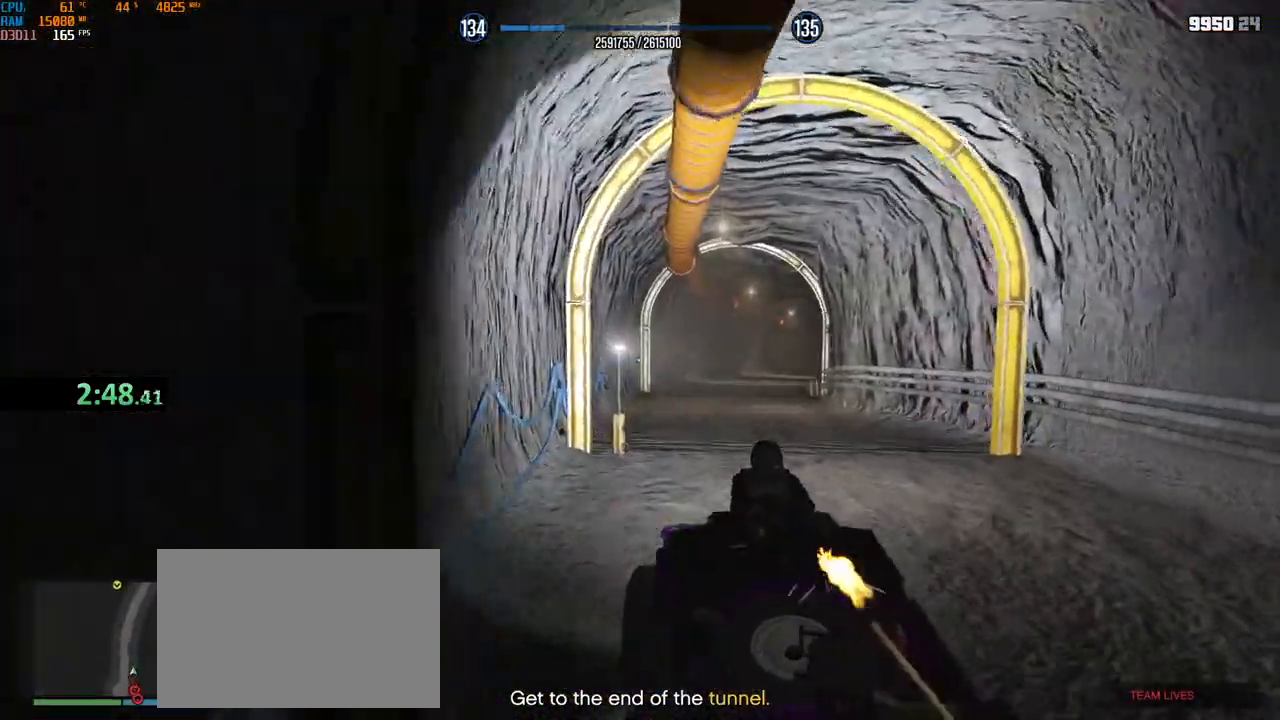
{"keys": ["w"], "mouse": ["right"], "events": [[334, "d", "down"], [417, "d", "up"]]}
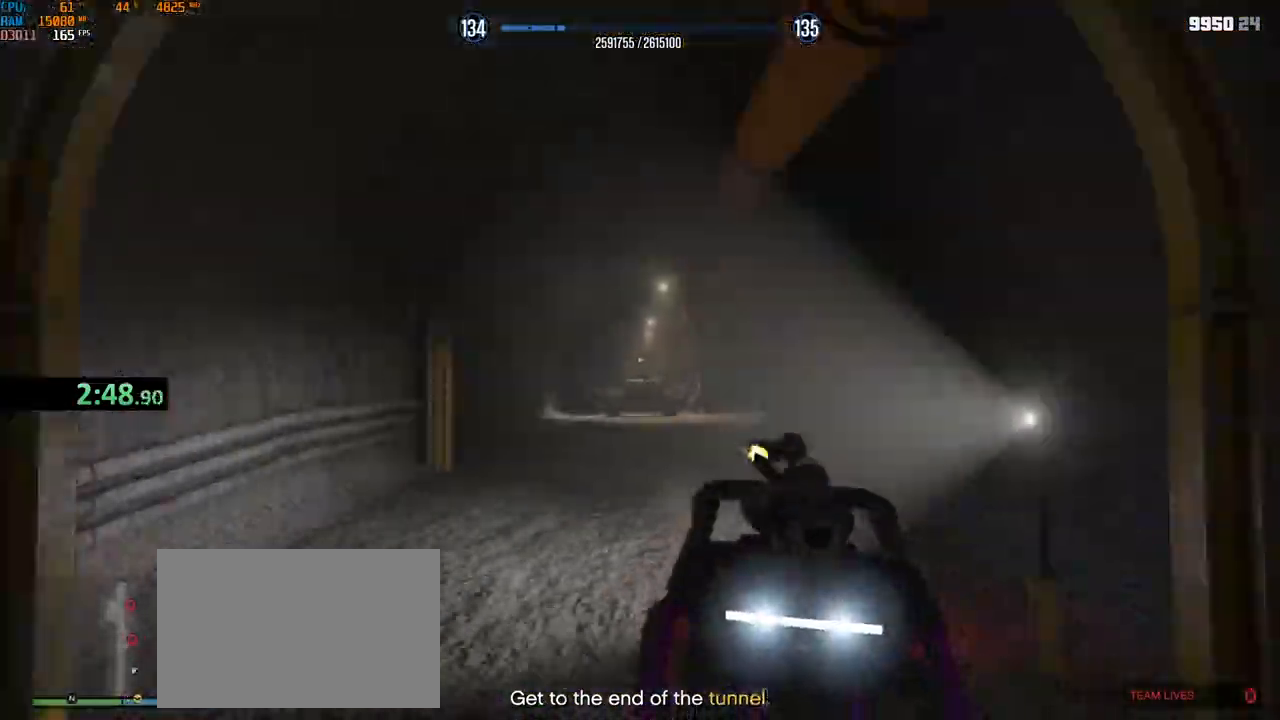
{"keys": ["w"], "mouse": ["left", "right"], "events": [[400, "mouse_left", "down"]]}
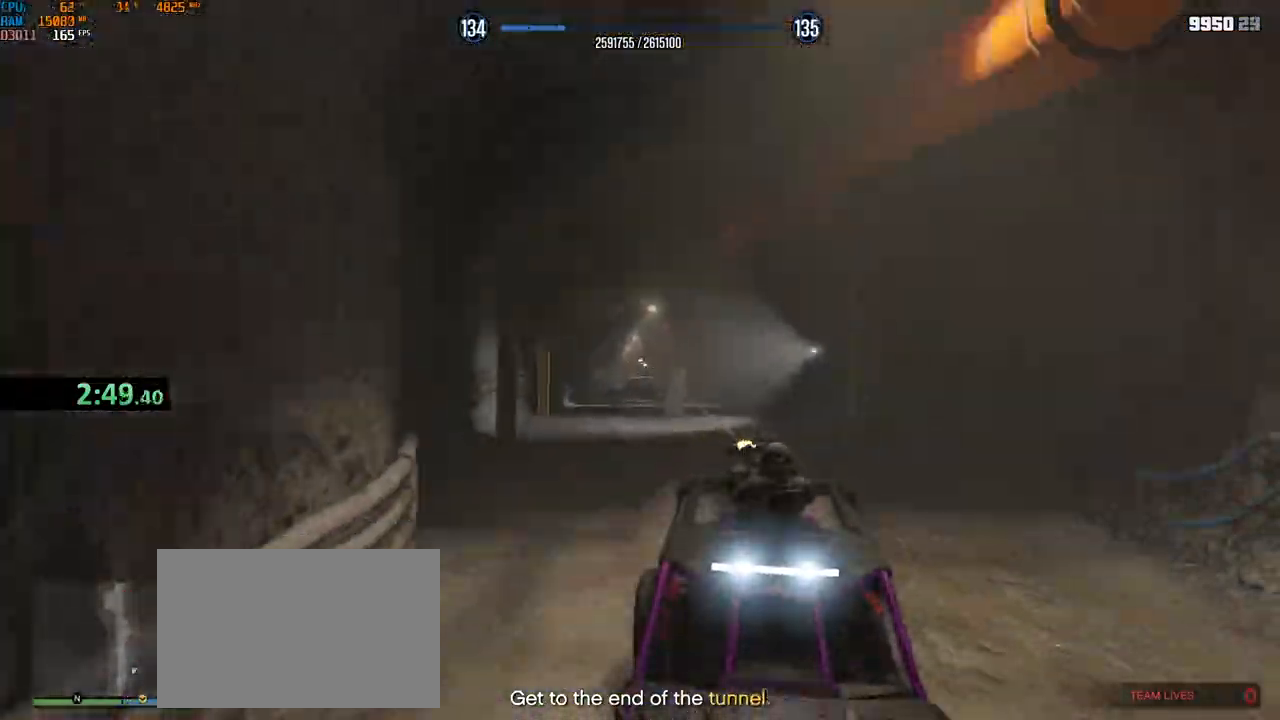
{"keys": ["d", "w"], "mouse": ["right"], "events": [[50, "a", "down"], [84, "mouse_left", "up"], [150, "a", "up"], [417, "a", "down"], [434, "a", "up"], [484, "d", "down"]]}
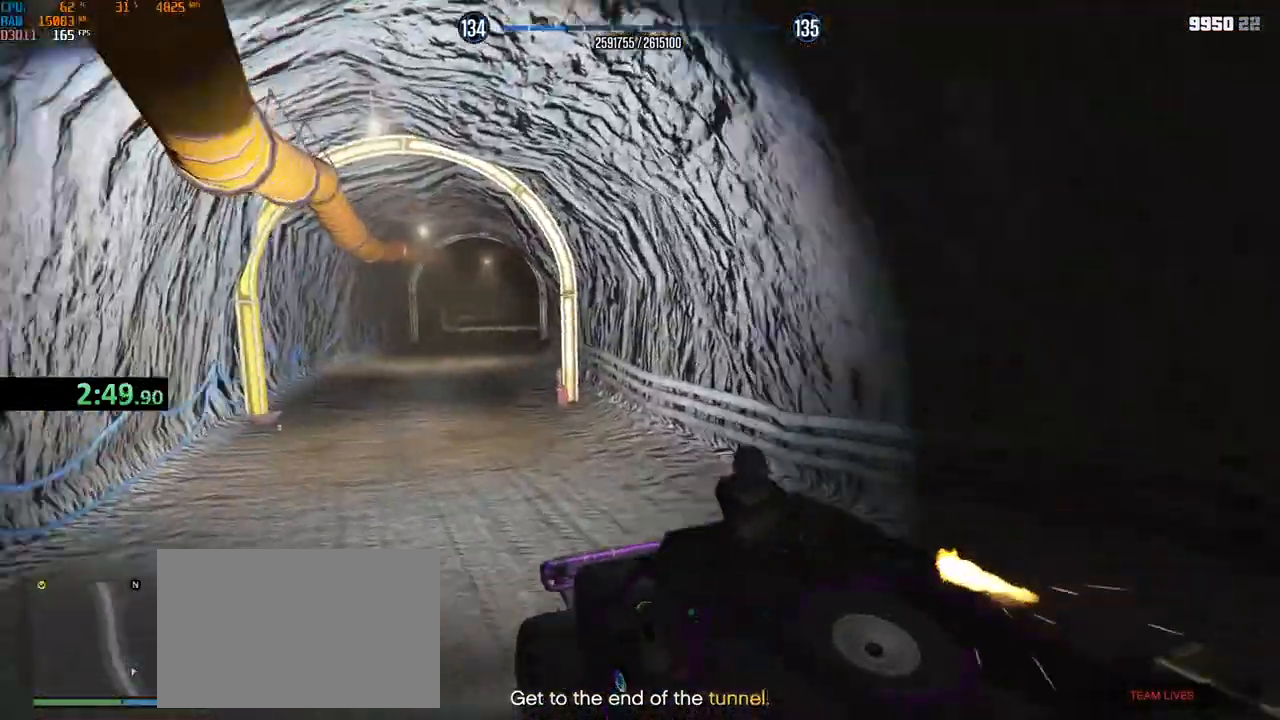
{"keys": ["w"], "mouse": ["right"], "events": [[167, "d", "up"], [267, "d", "down"], [334, "d", "up"], [400, "d", "down"], [484, "d", "up"]]}
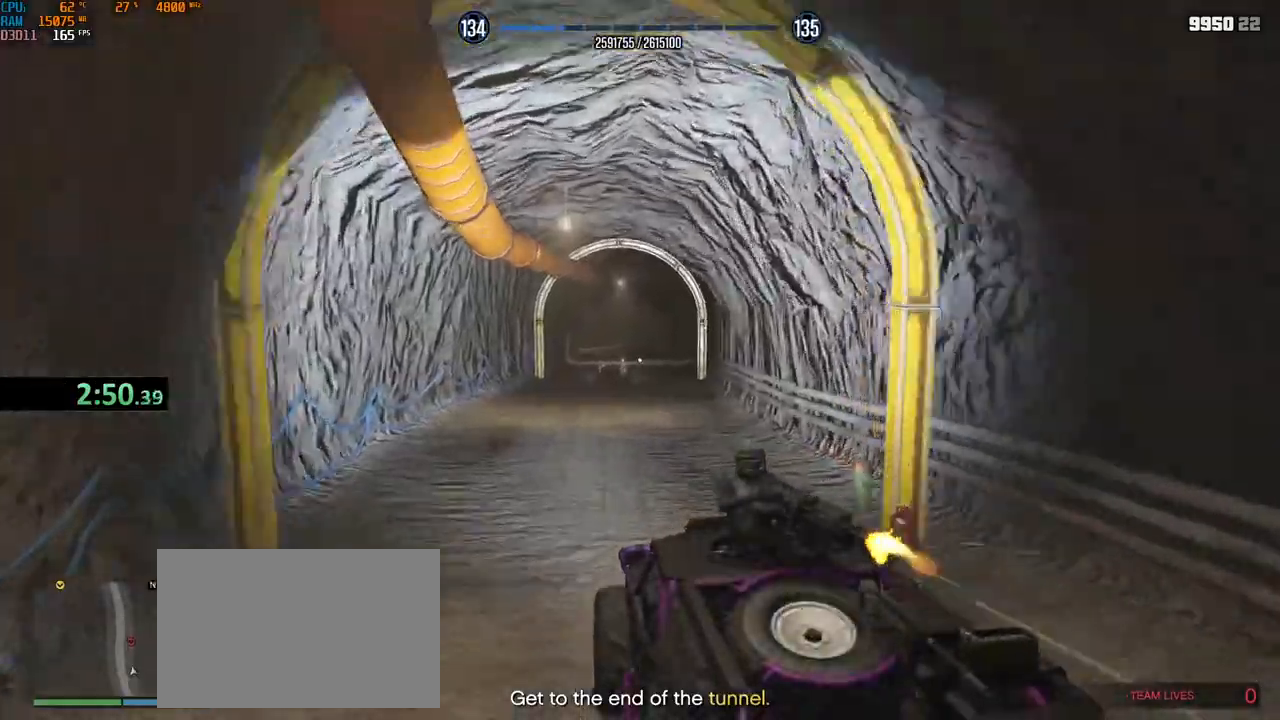
{"keys": ["w"], "mouse": ["right"], "events": [[234, "mouse_left", "down"], [317, "d", "down"], [367, "d", "up"], [400, "mouse_left", "up"]]}
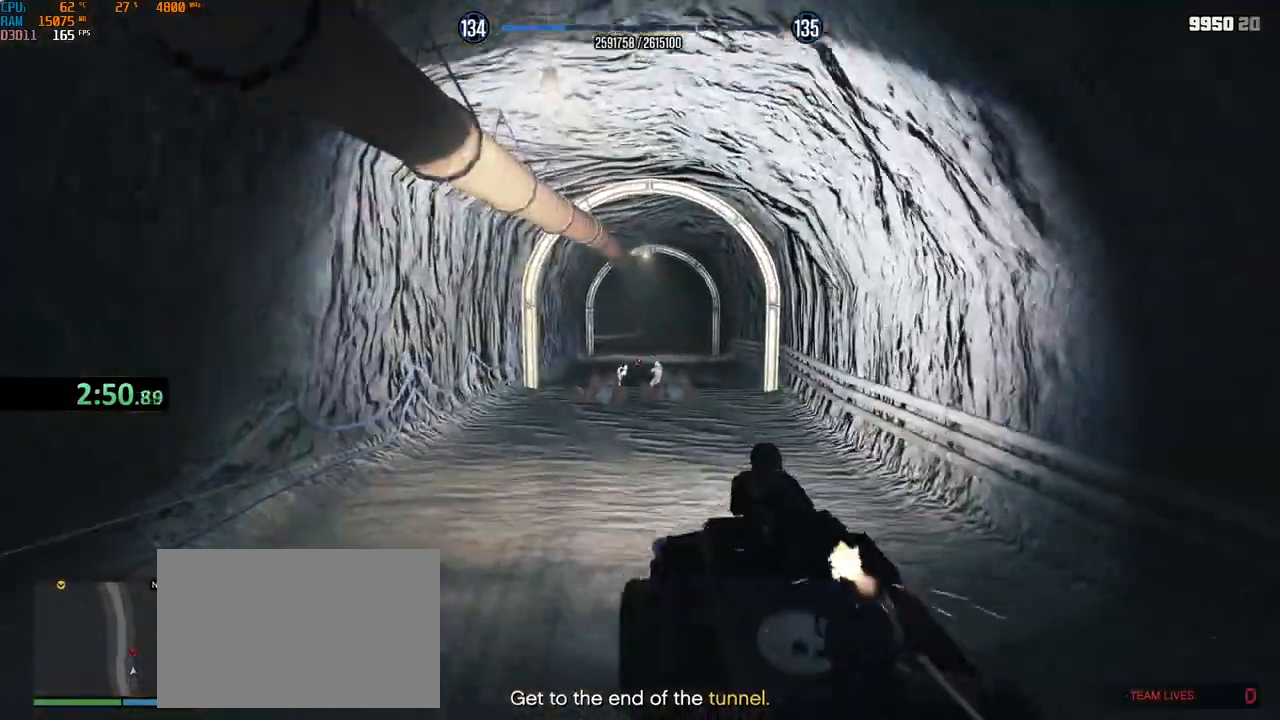
{"keys": ["w"], "mouse": ["right"], "events": [[100, "mouse_left", "down"], [234, "d", "down"], [334, "d", "up"], [350, "mouse_left", "up"], [384, "a", "down"], [467, "a", "up"]]}
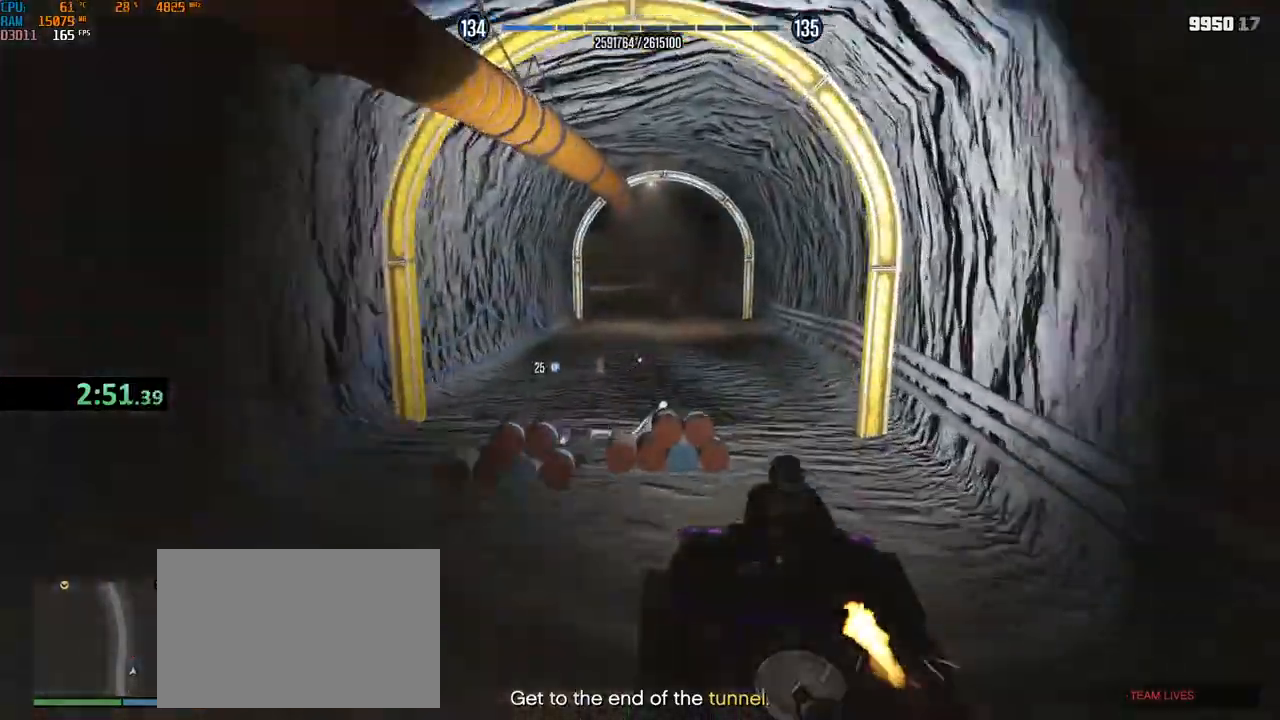
{"keys": ["a", "shift", "w"], "mouse": ["right"], "events": [[67, "a", "down"], [184, "a", "up"], [267, "a", "down"], [317, "shift", "down"], [367, "a", "up"], [500, "a", "down"]]}
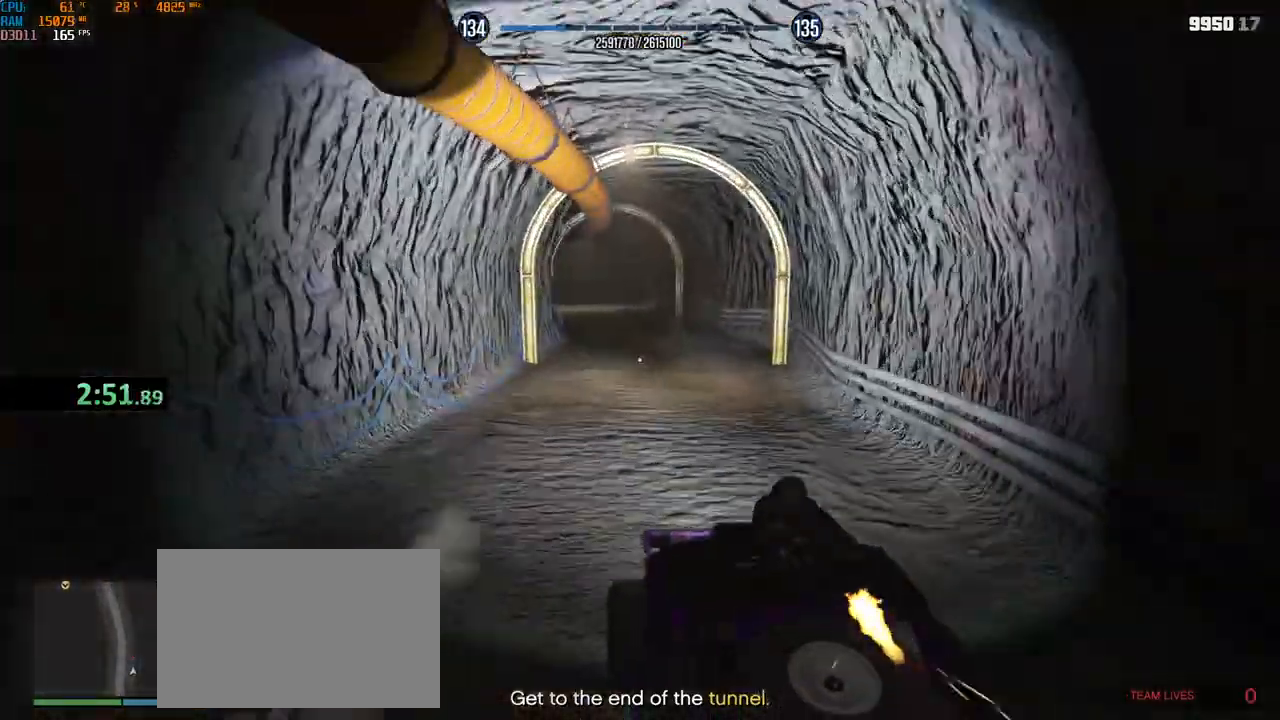
{"keys": ["shift", "w"], "mouse": ["right"], "events": [[100, "a", "up"], [217, "r", "down"], [300, "r", "up"]]}
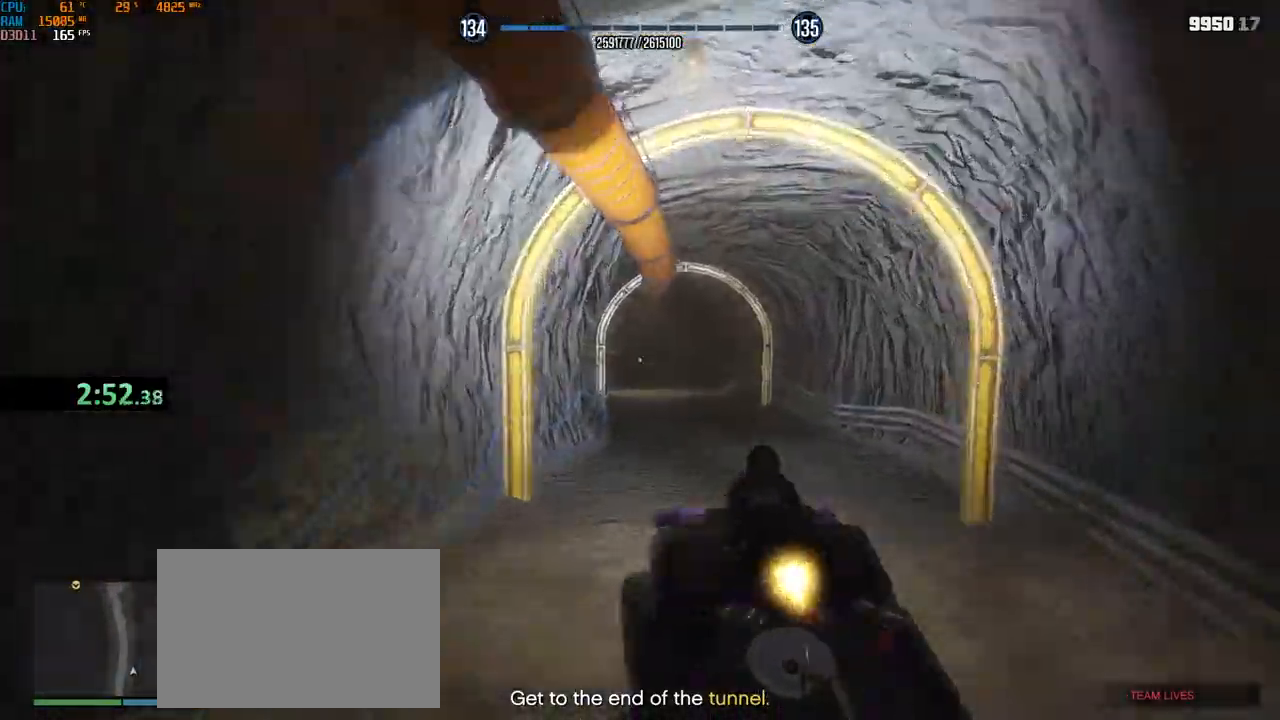
{"keys": ["shift", "w"], "mouse": ["right"], "events": [[150, "a", "down"], [350, "a", "up"]]}
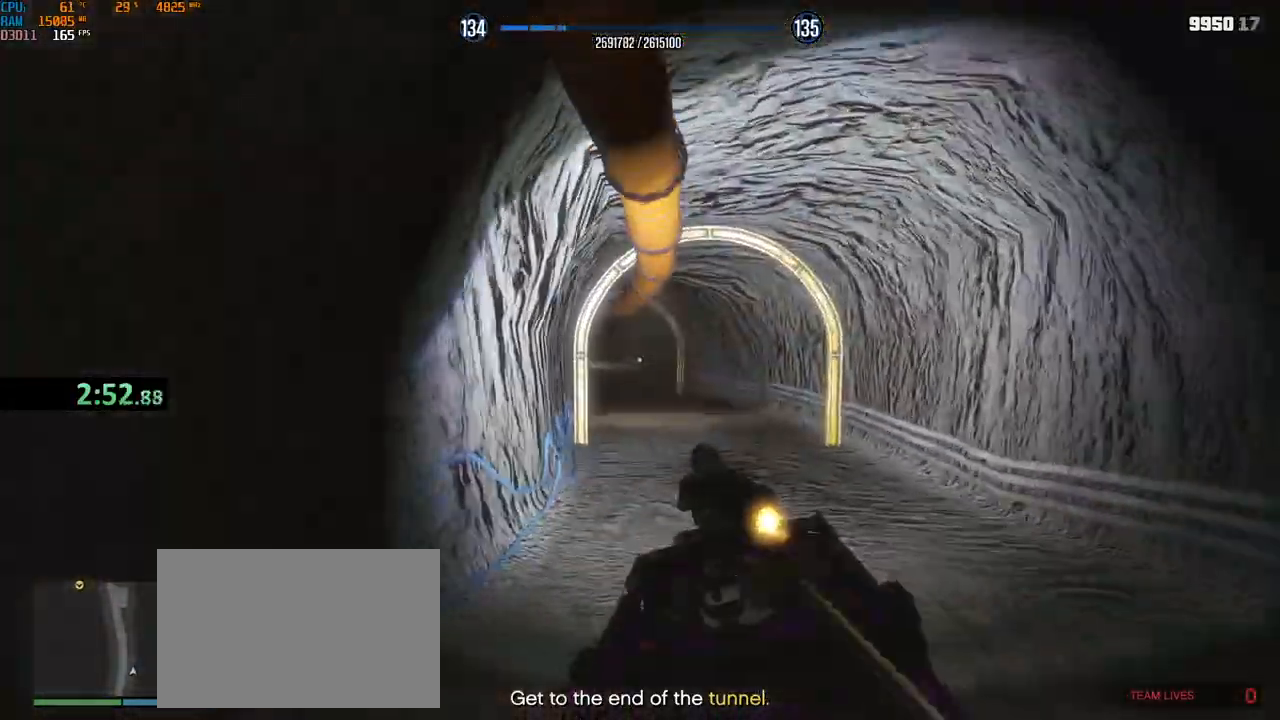
{"keys": ["shift", "w"], "mouse": ["right"], "events": [[67, "a", "down"], [150, "a", "up"]]}
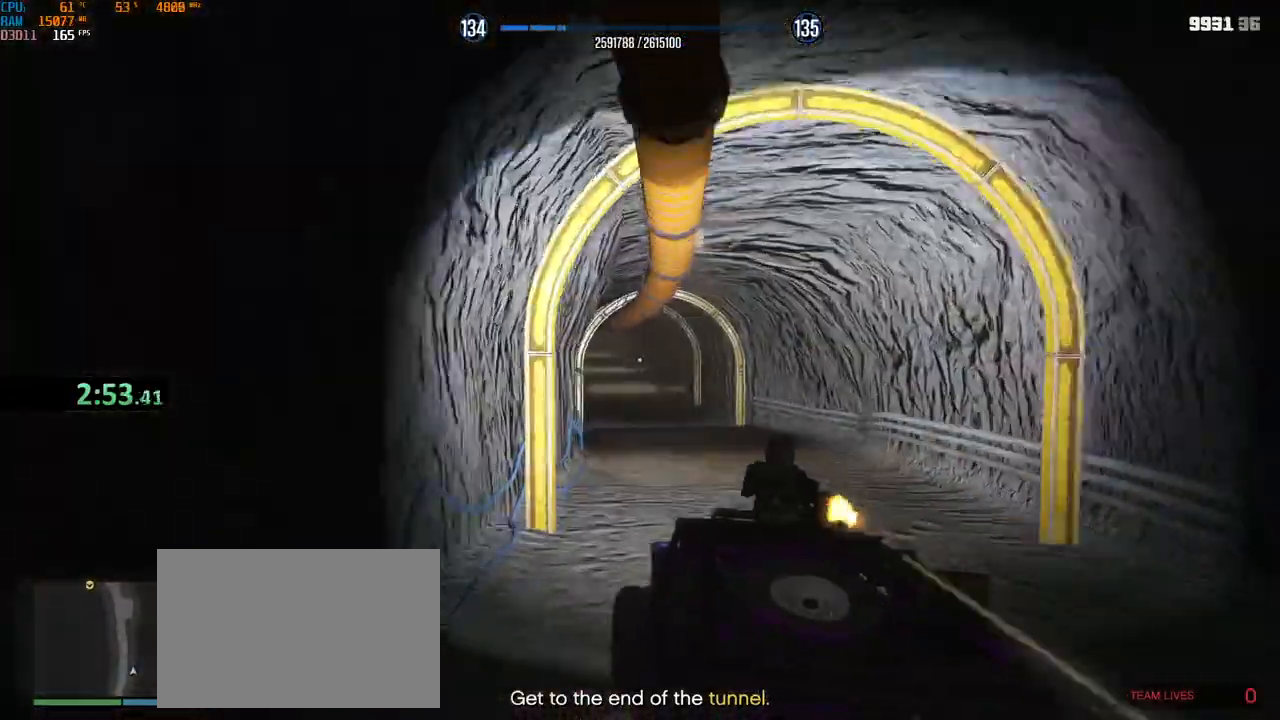
{"keys": ["w"], "mouse": ["right"], "events": [[17, "a", "down"], [117, "a", "up"], [184, "shift", "up"]]}
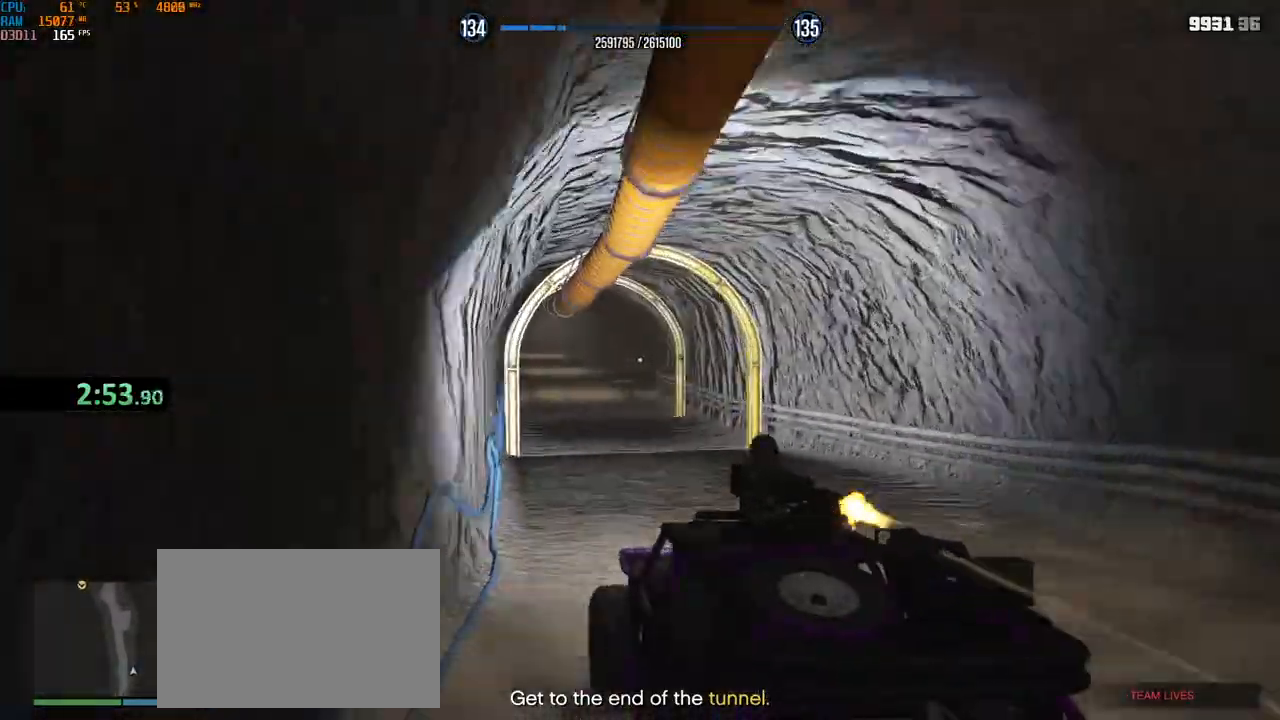
{"keys": ["w"], "mouse": ["left", "right"], "events": [[350, "mouse_left", "down"], [400, "mouse_left", "up"], [484, "mouse_left", "down"]]}
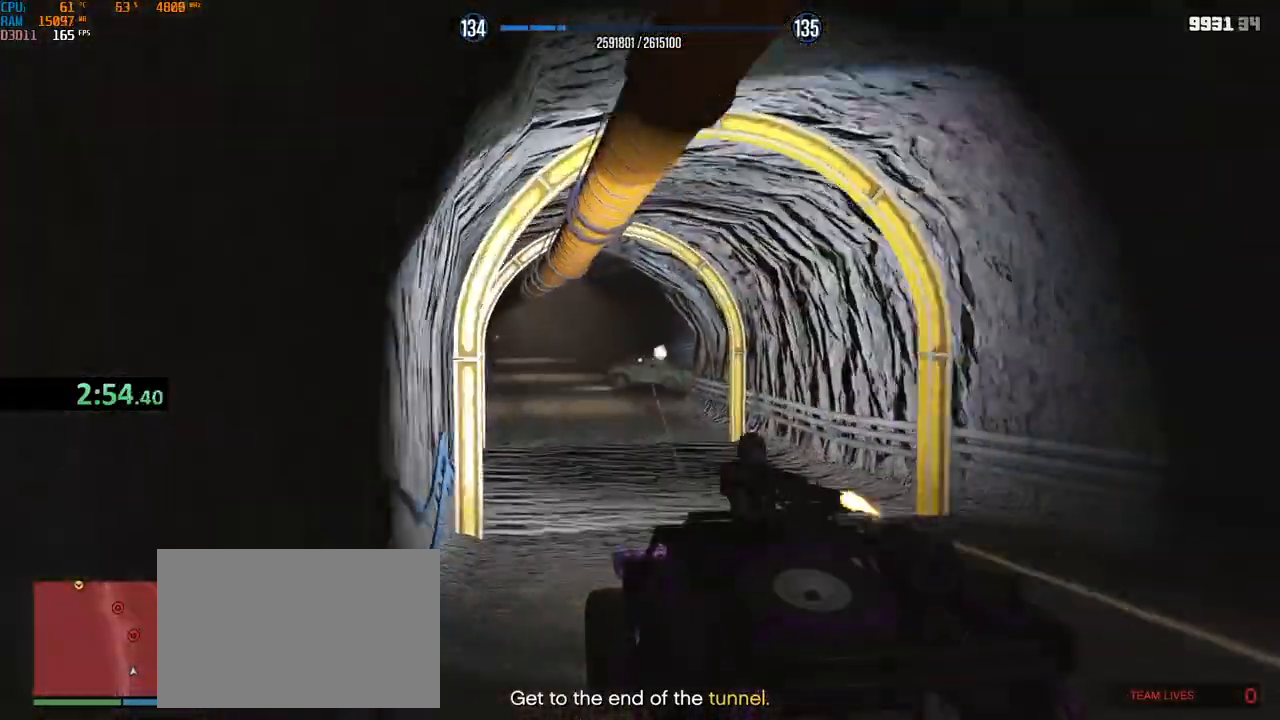
{"keys": ["w"], "mouse": ["left", "right"], "events": [[67, "mouse_left", "up"], [117, "mouse_left", "down"], [134, "a", "down"], [200, "mouse_left", "up"], [217, "a", "up"], [434, "mouse_left", "down"]]}